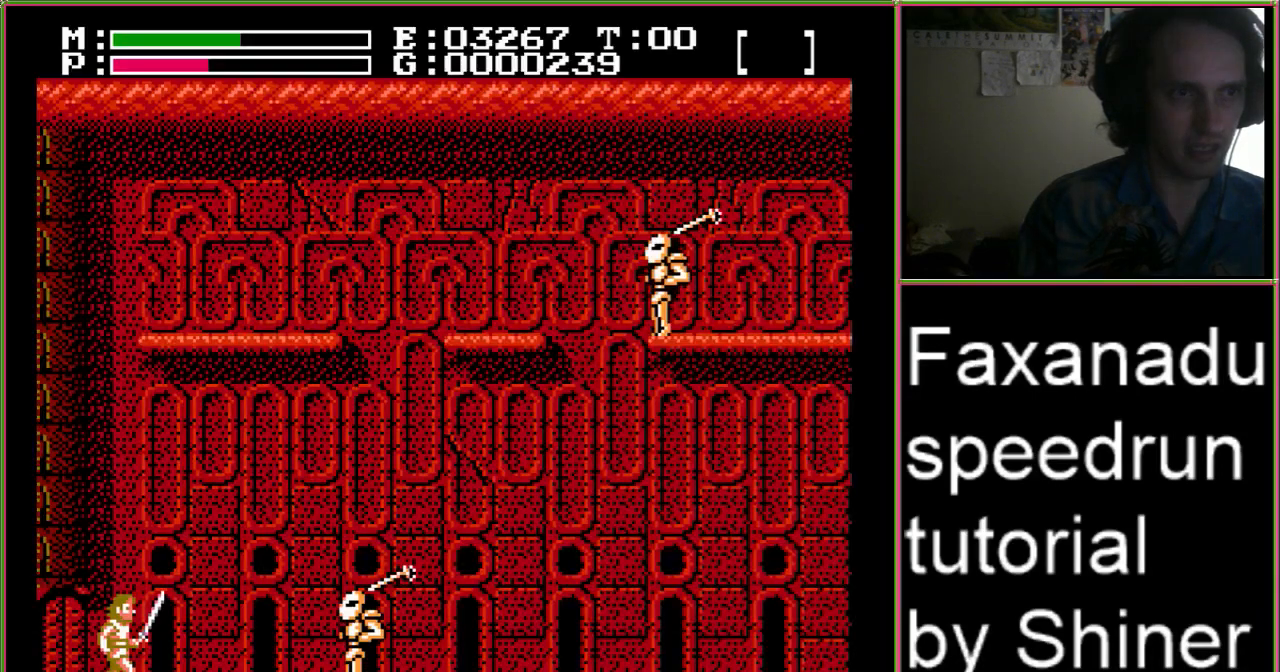
Gameplay with a controller (Nintendo layout); each line is a JSON object with the inputs held at the frame after it (dt_ms = milliseconds from this image to that frame). "events" lists button and stick changes between this image and that frame as [ms after this image, input, new state], when the widget could be followed in between. Not read: L3 R3.
{"dt_ms": 1000, "buttons": ["DPAD_RIGHT"]}
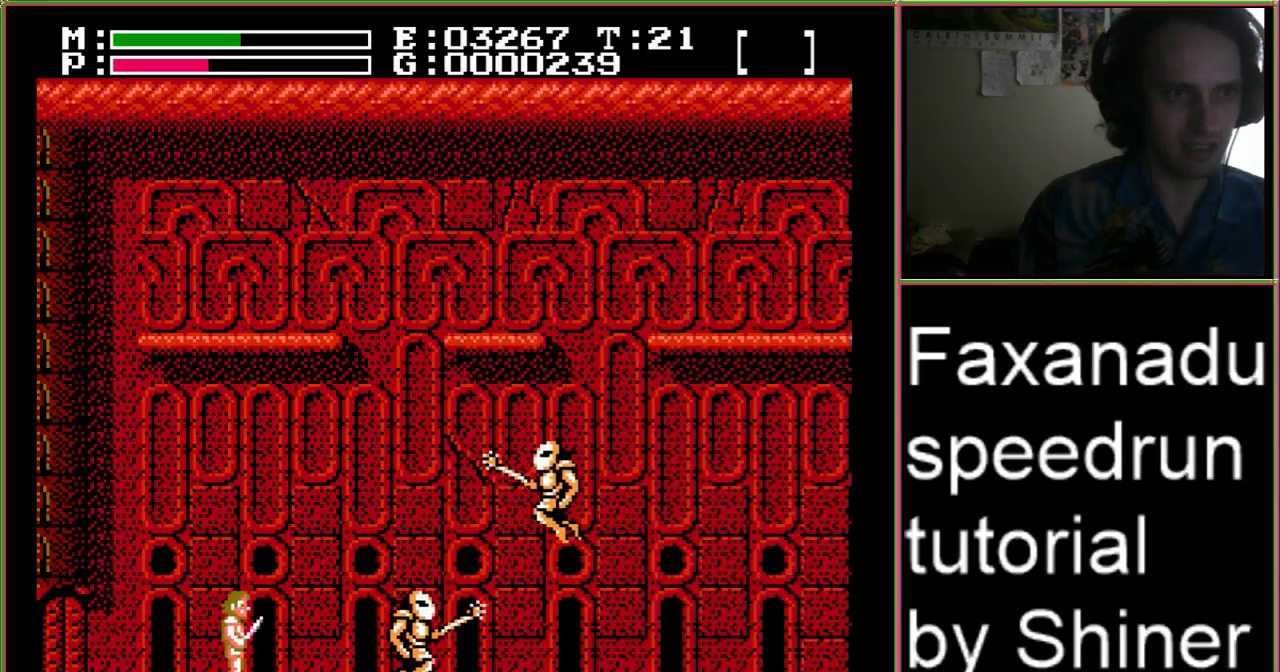
{"dt_ms": 500, "buttons": ["DPAD_RIGHT"], "events": []}
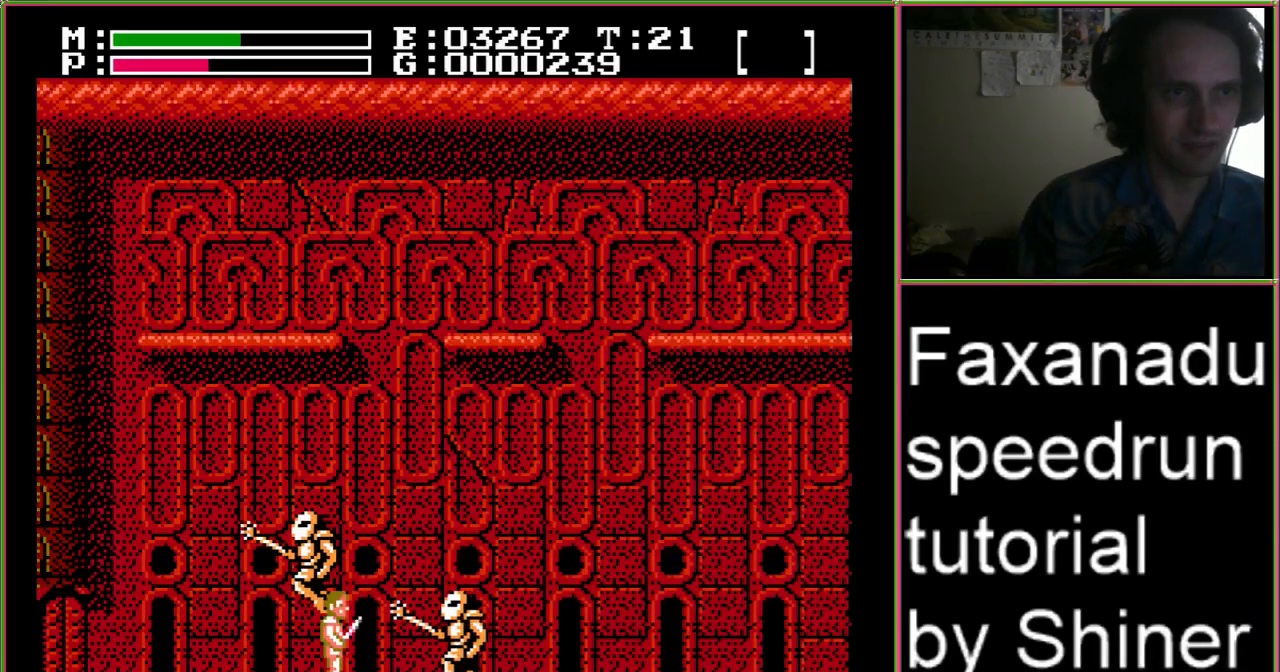
{"dt_ms": 500, "buttons": ["DPAD_RIGHT"], "events": []}
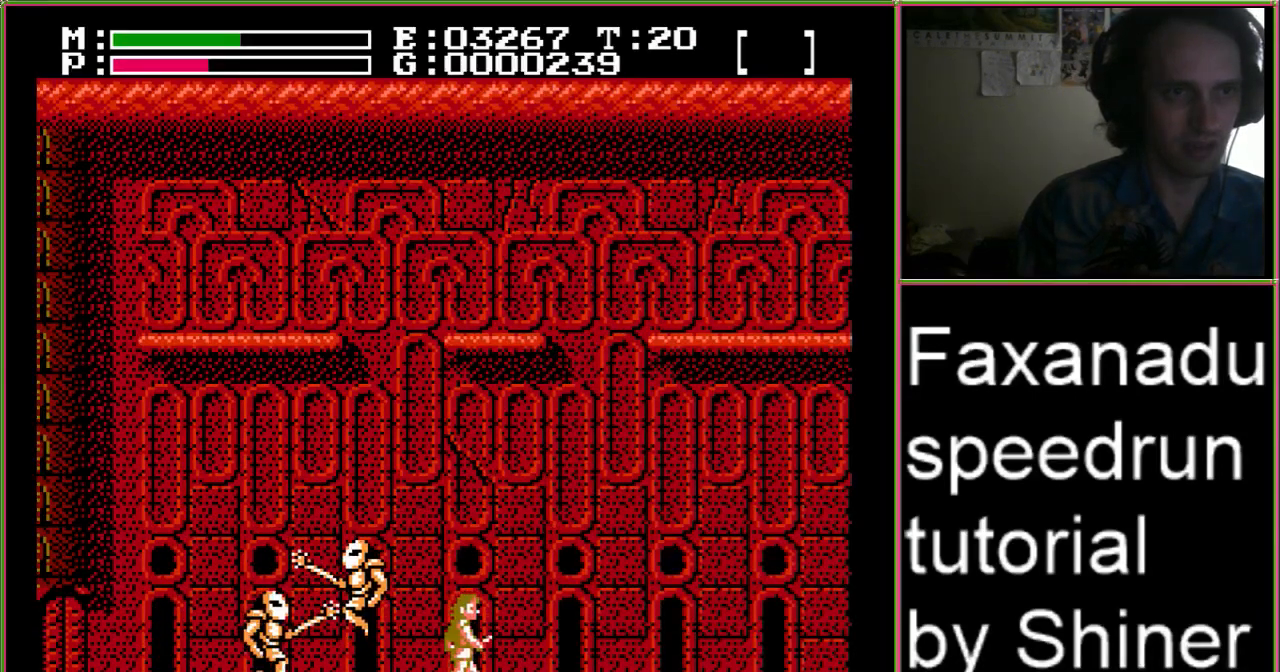
{"dt_ms": 500, "buttons": ["DPAD_RIGHT"], "events": []}
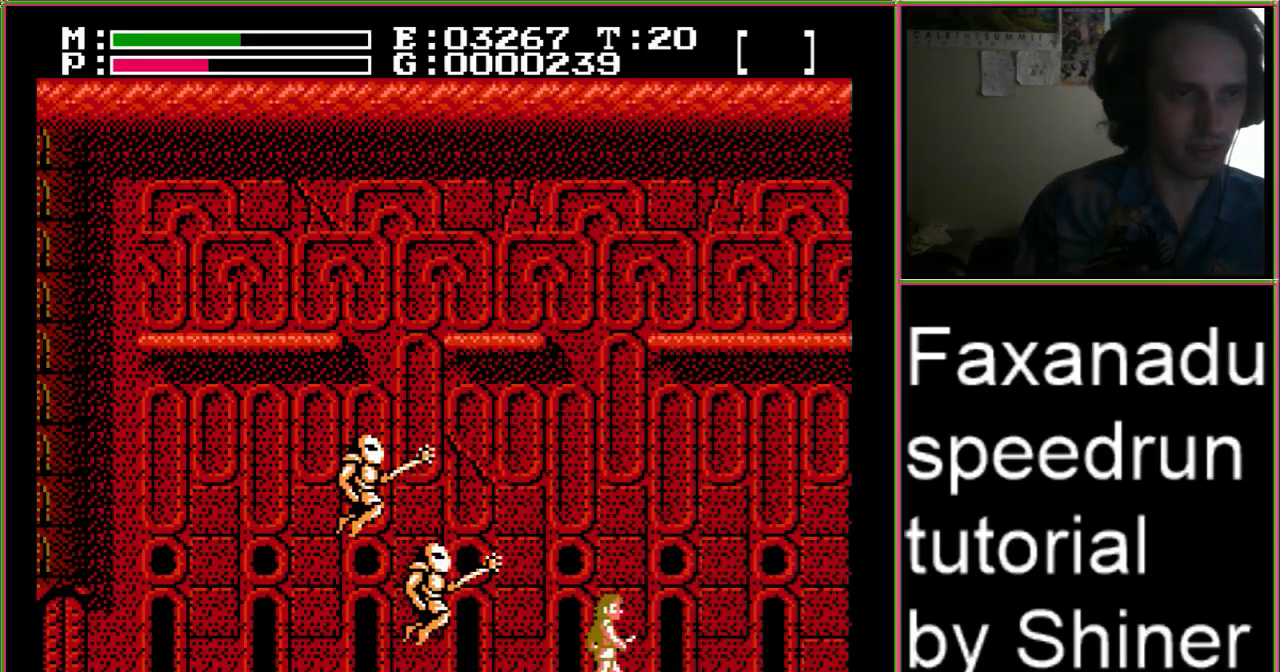
{"dt_ms": 500, "buttons": ["DPAD_RIGHT"], "events": []}
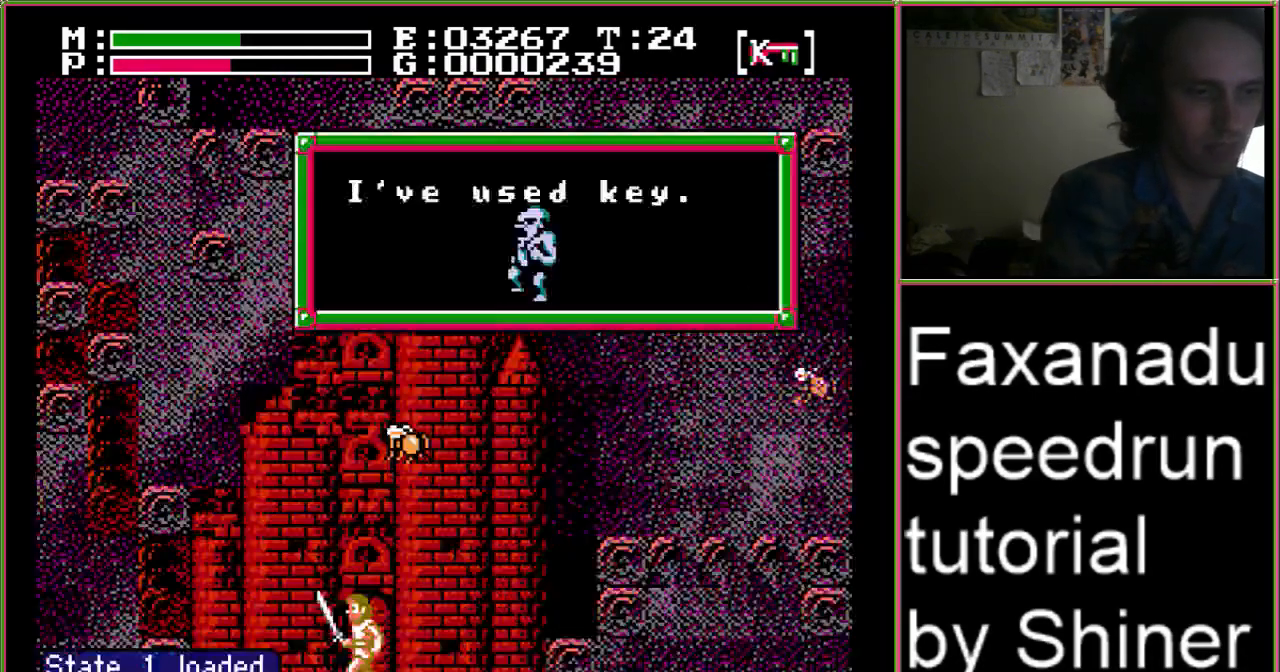
{"dt_ms": 500, "buttons": [], "events": [[200, "DPAD_RIGHT", "up"]]}
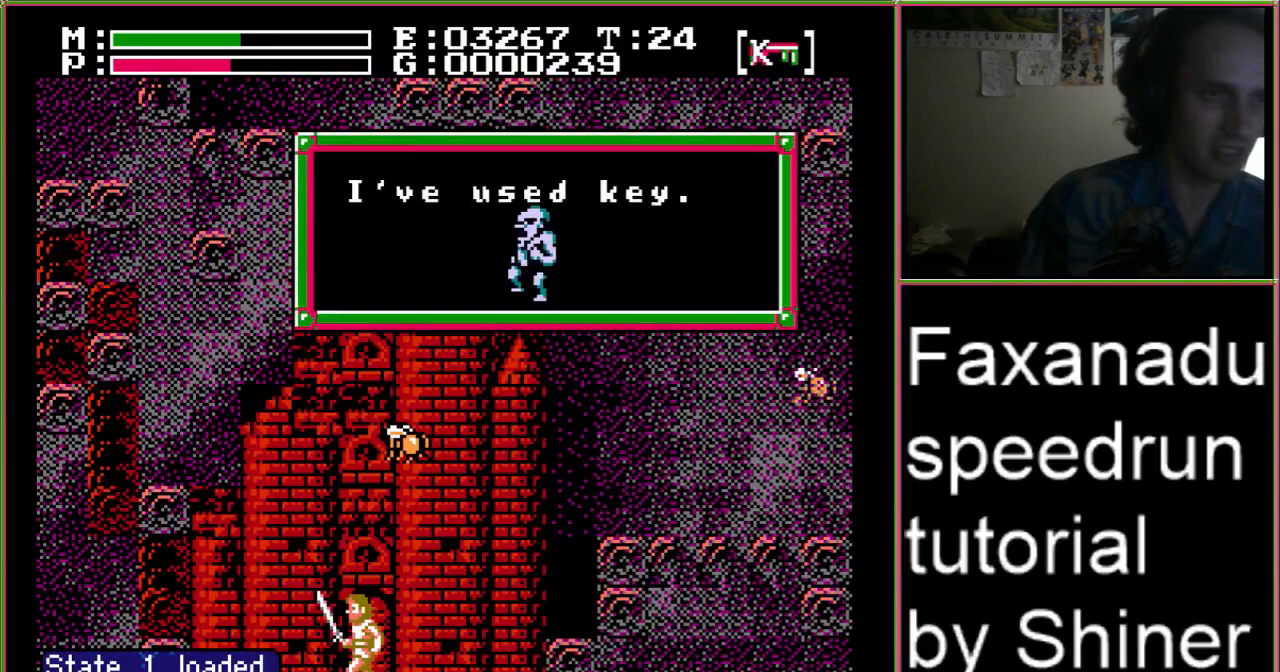
{"dt_ms": 500, "buttons": ["DPAD_RIGHT"], "events": [[67, "DPAD_RIGHT", "down"], [267, "A", "down"], [367, "A", "up"]]}
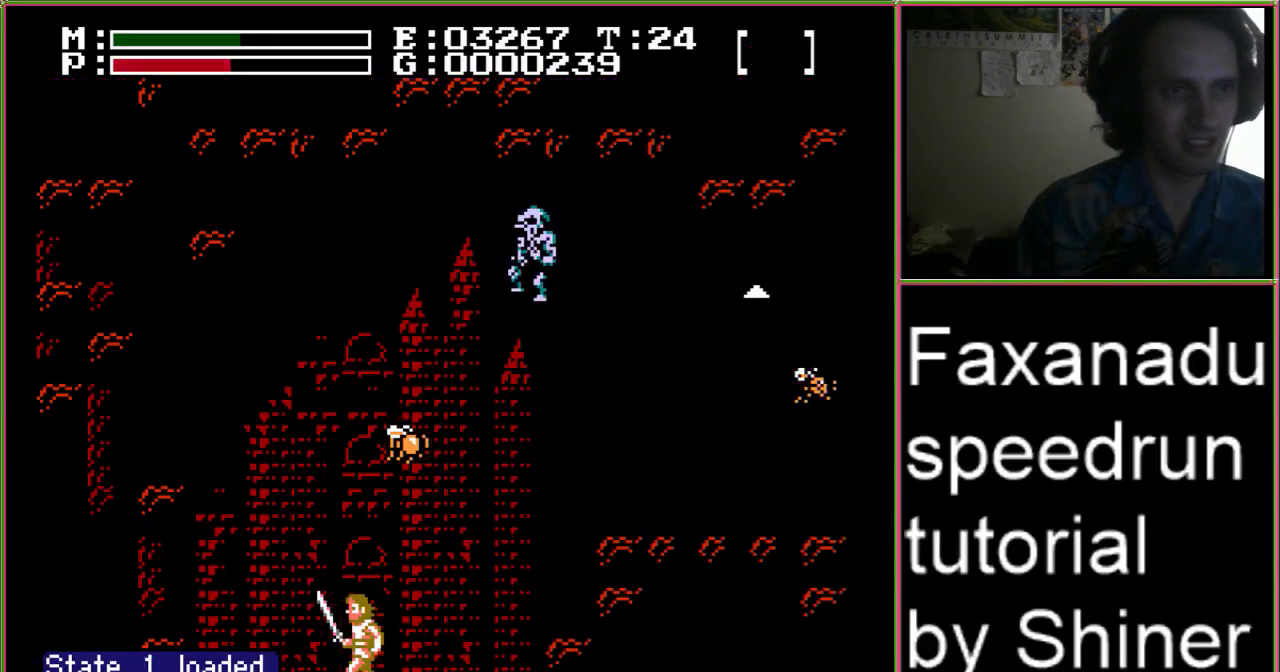
{"dt_ms": 1000, "buttons": ["DPAD_RIGHT"]}
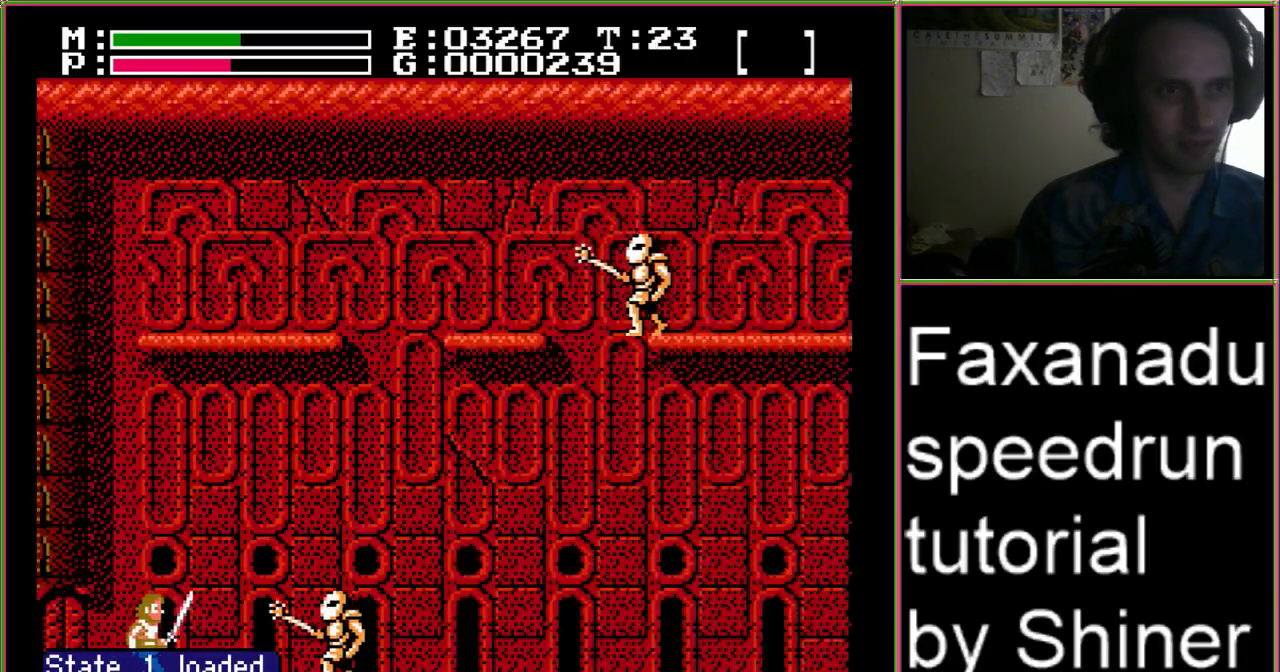
{"dt_ms": 500, "buttons": ["DPAD_RIGHT"], "events": []}
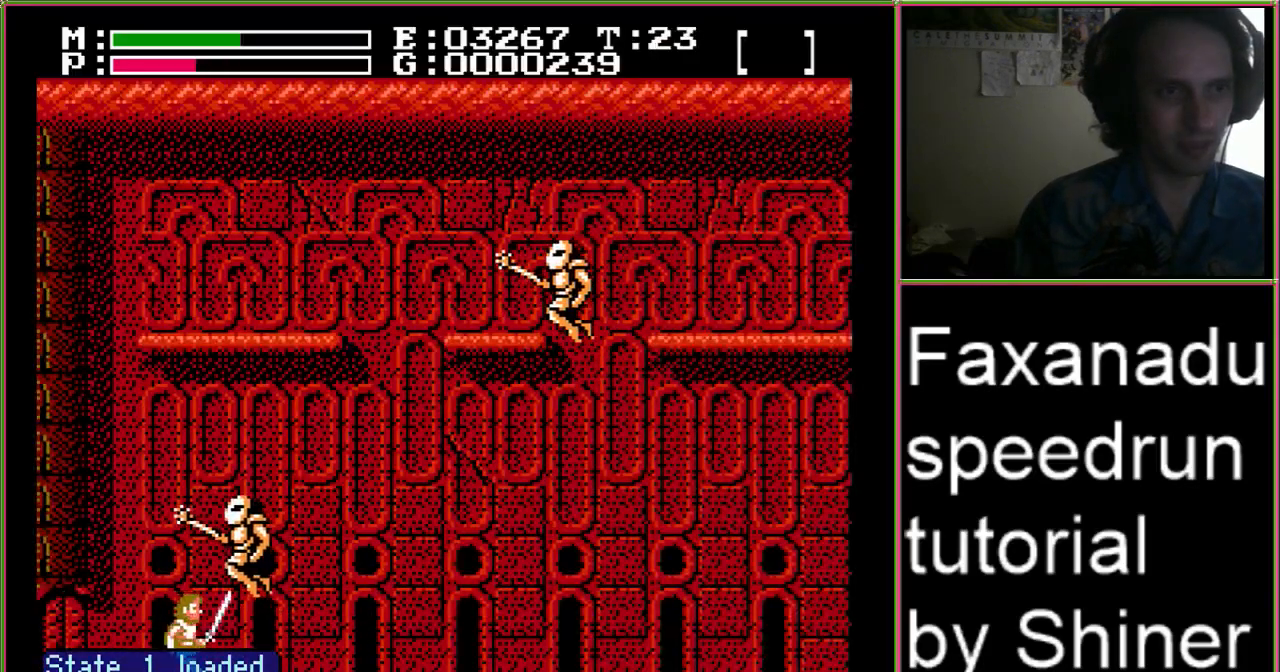
{"dt_ms": 500, "buttons": ["DPAD_RIGHT"], "events": []}
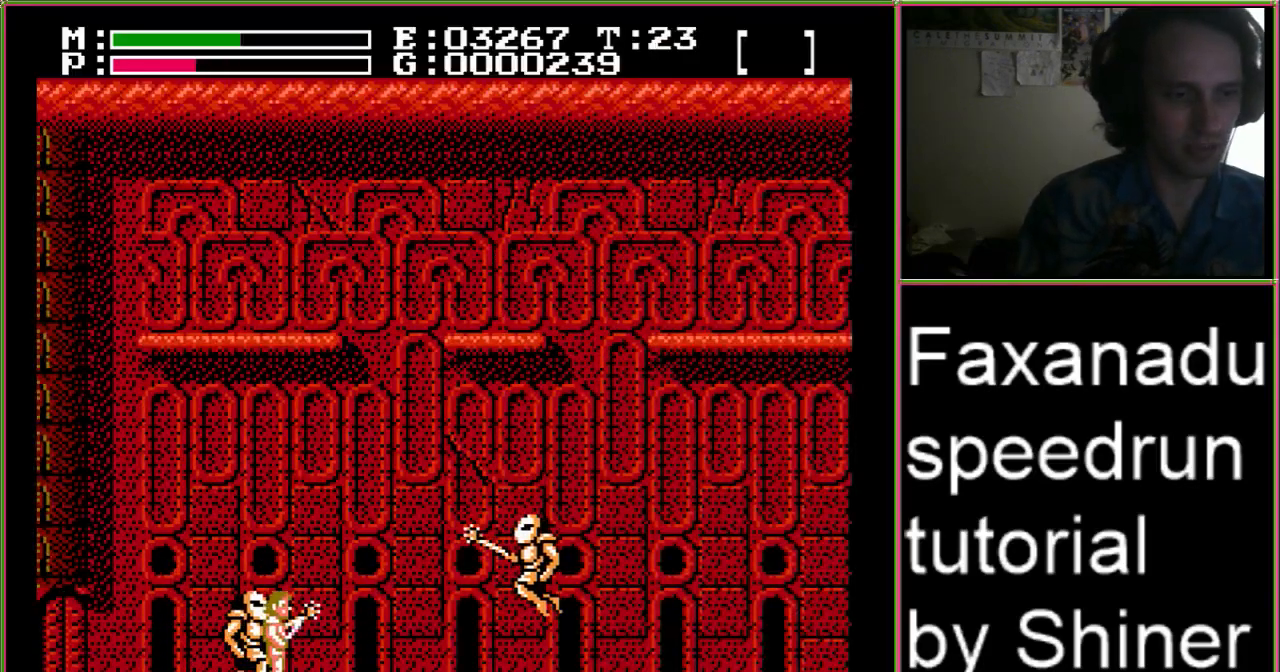
{"dt_ms": 500, "buttons": ["DPAD_RIGHT"], "events": []}
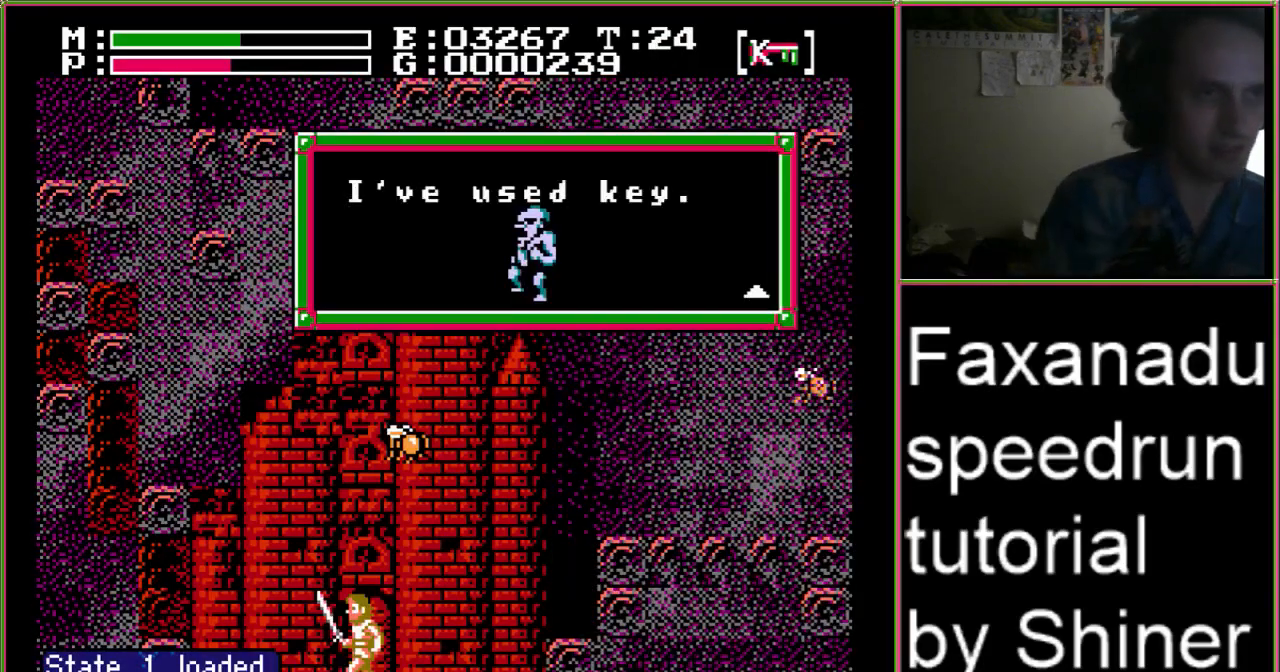
{"dt_ms": 500, "buttons": ["DPAD_RIGHT"], "events": [[400, "A", "down"], [500, "A", "up"]]}
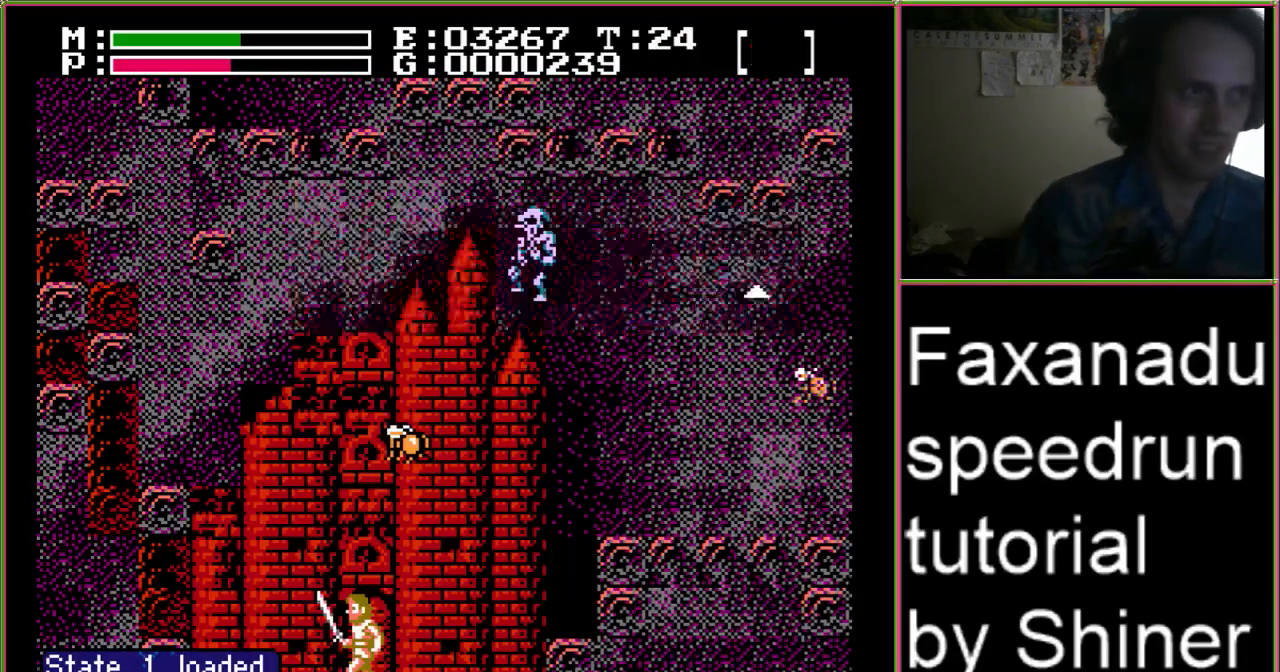
{"dt_ms": 1000, "buttons": ["DPAD_RIGHT"]}
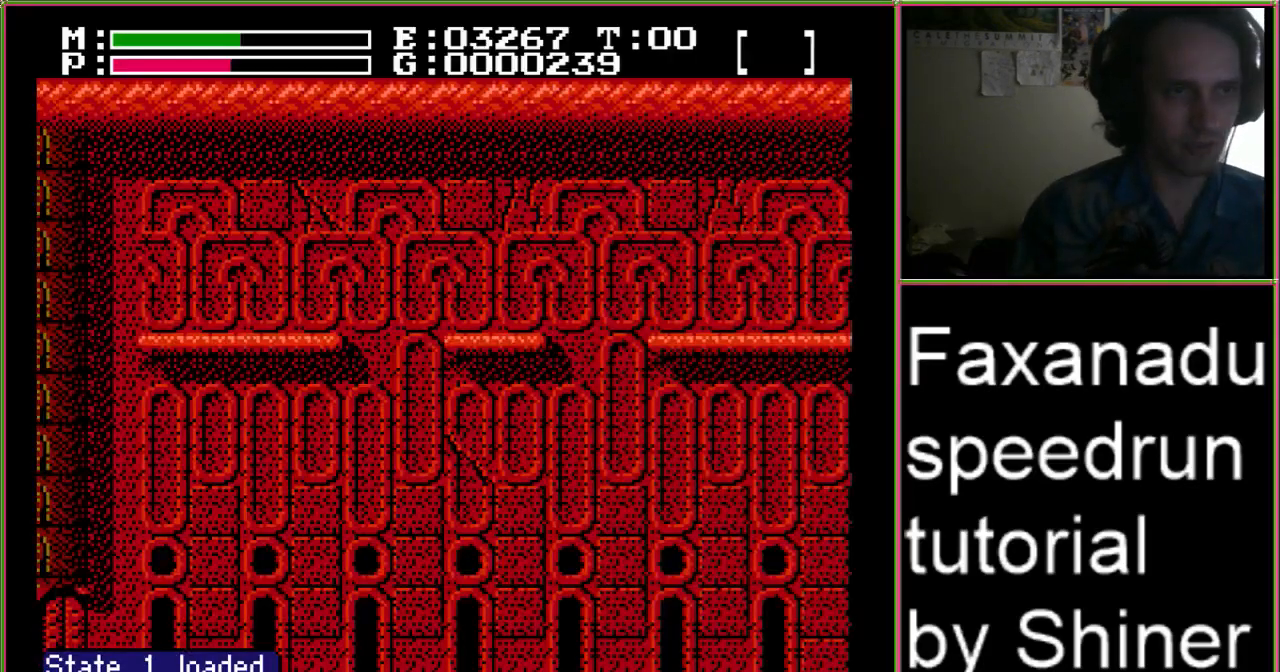
{"dt_ms": 500, "buttons": ["DPAD_RIGHT"], "events": [[133, "DPAD_UP", "down"], [167, "B", "down"], [333, "B", "up"], [333, "DPAD_UP", "up"]]}
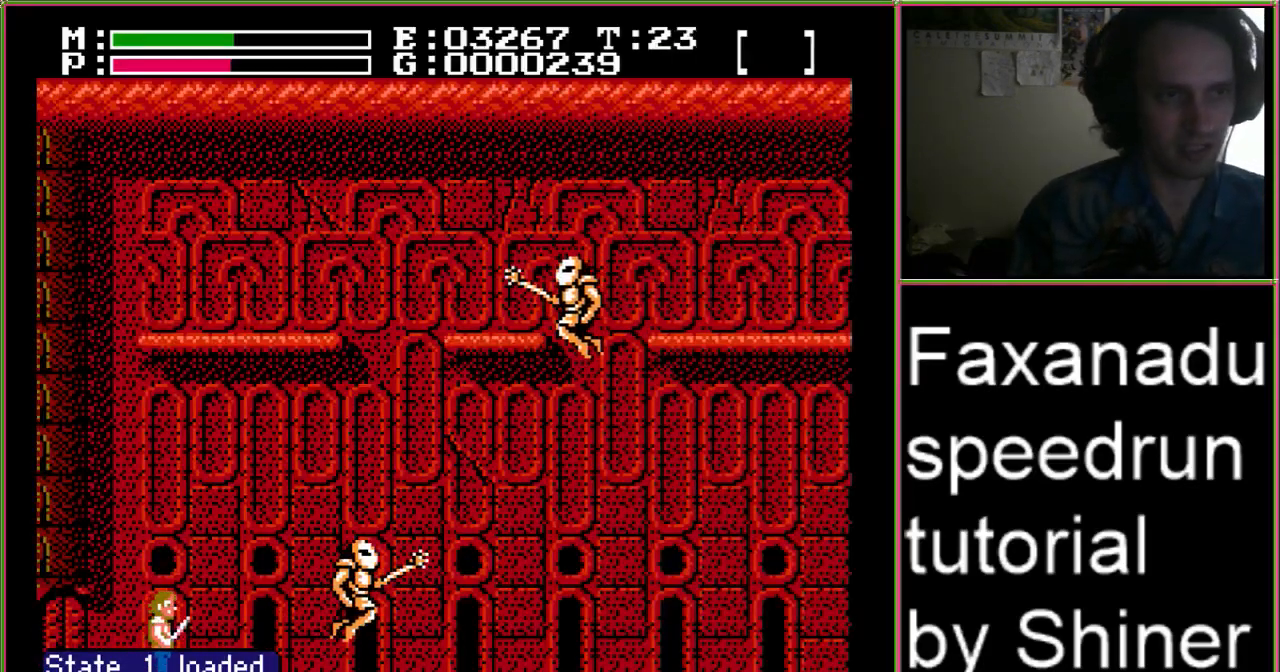
{"dt_ms": 500, "buttons": ["DPAD_RIGHT"], "events": []}
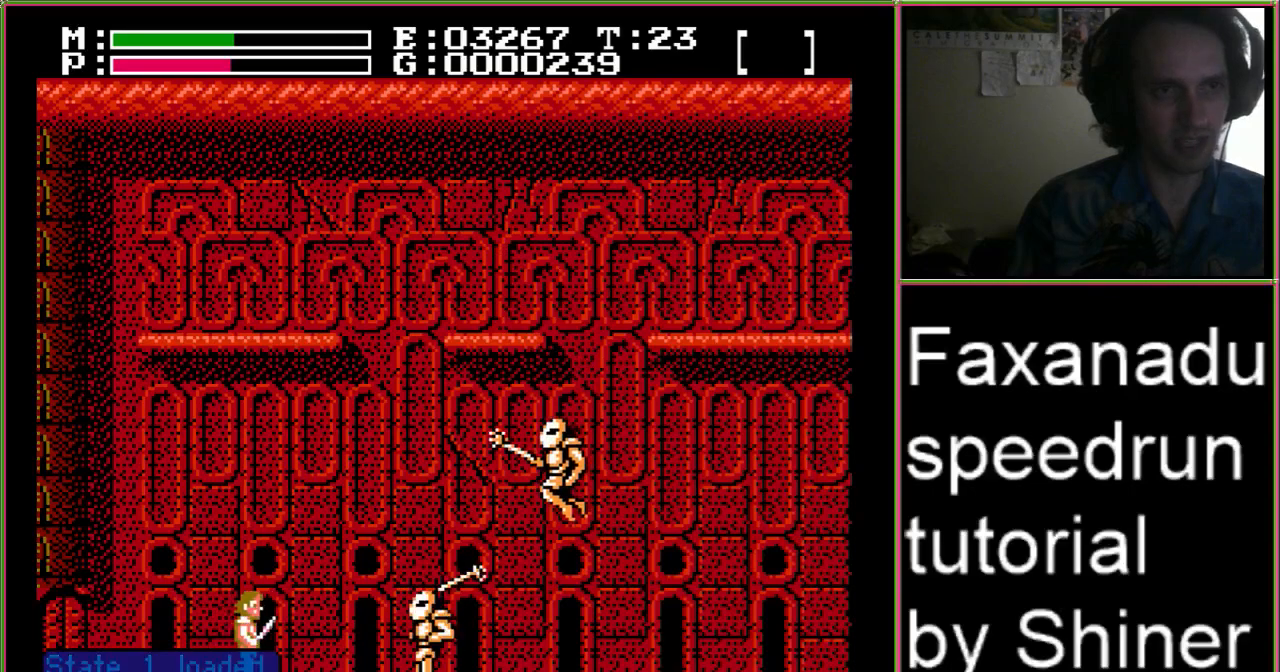
{"dt_ms": 500, "buttons": ["DPAD_RIGHT"], "events": []}
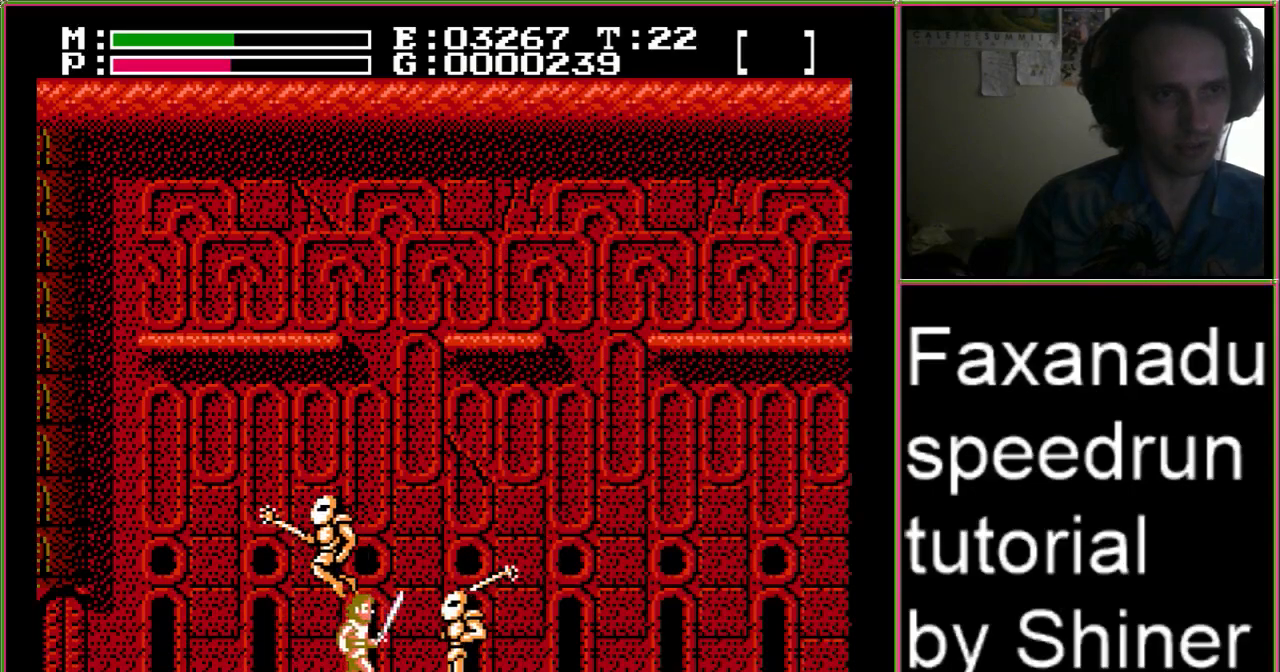
{"dt_ms": 500, "buttons": ["DPAD_RIGHT"], "events": []}
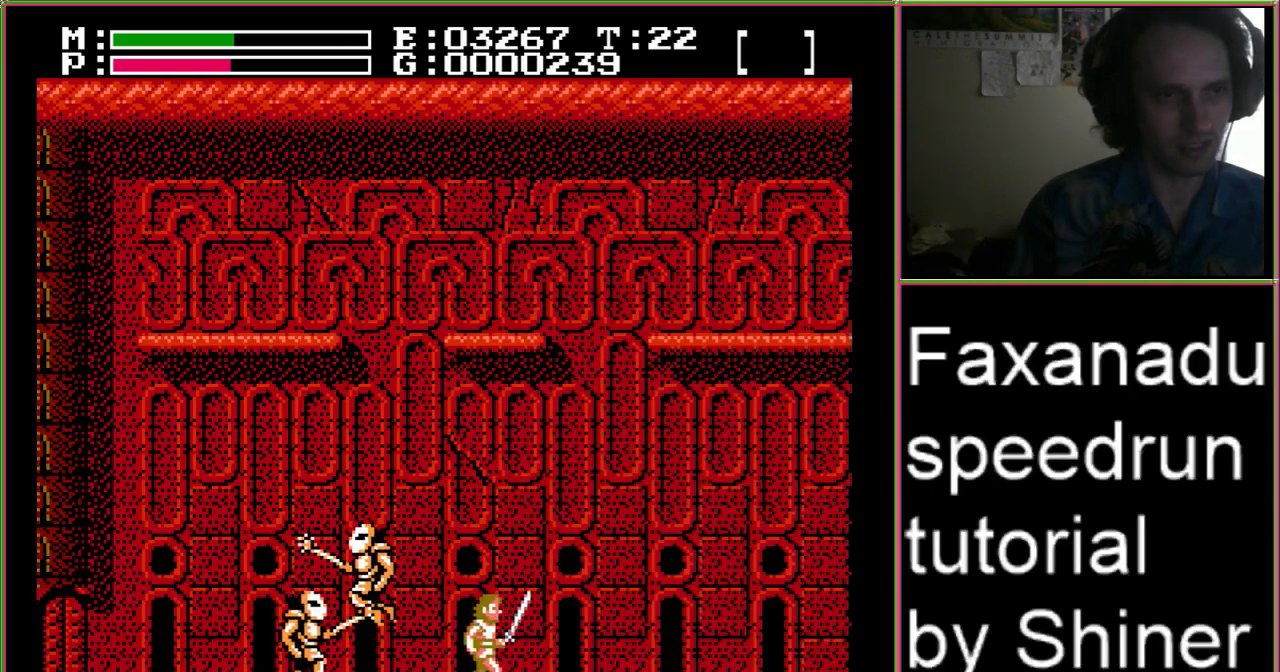
{"dt_ms": 500, "buttons": ["DPAD_RIGHT"], "events": []}
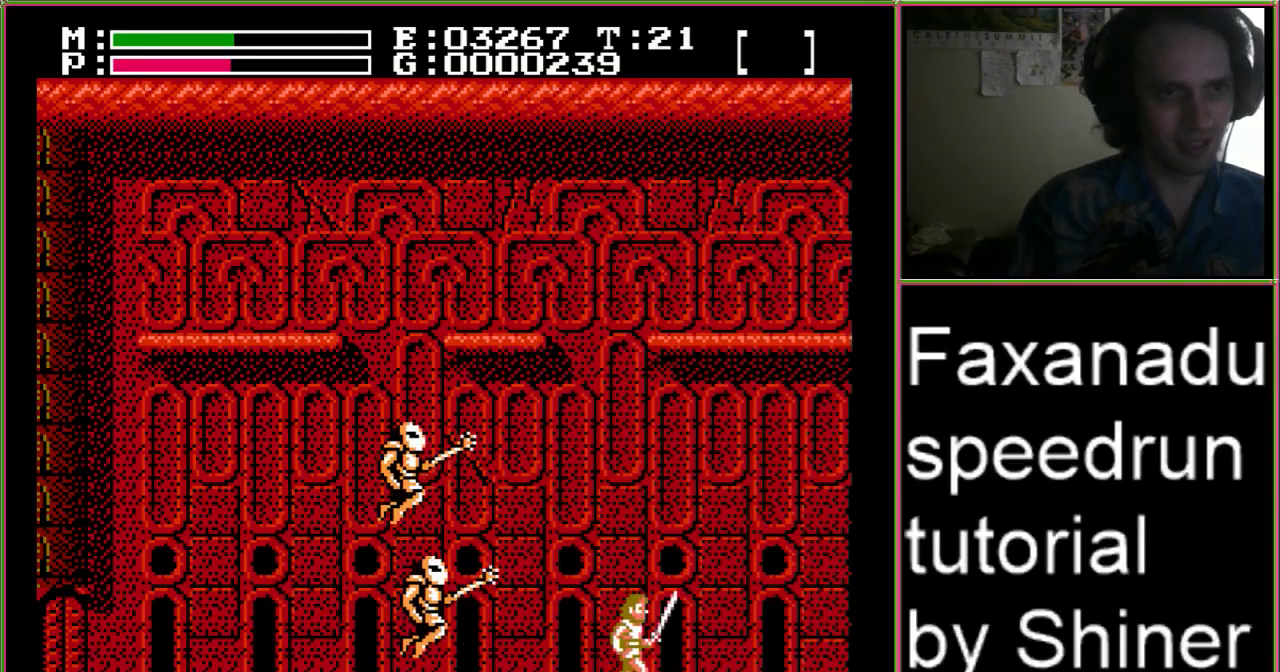
{"dt_ms": 500, "buttons": ["DPAD_RIGHT"], "events": []}
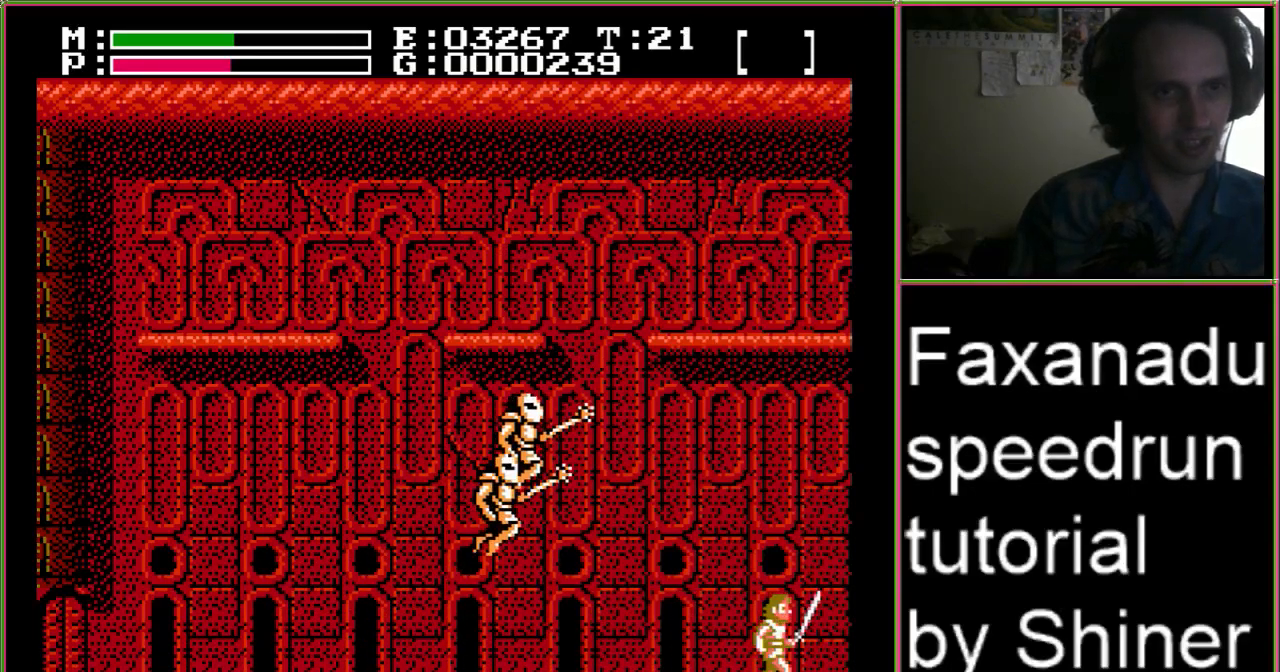
{"dt_ms": 500, "buttons": ["DPAD_RIGHT"], "events": []}
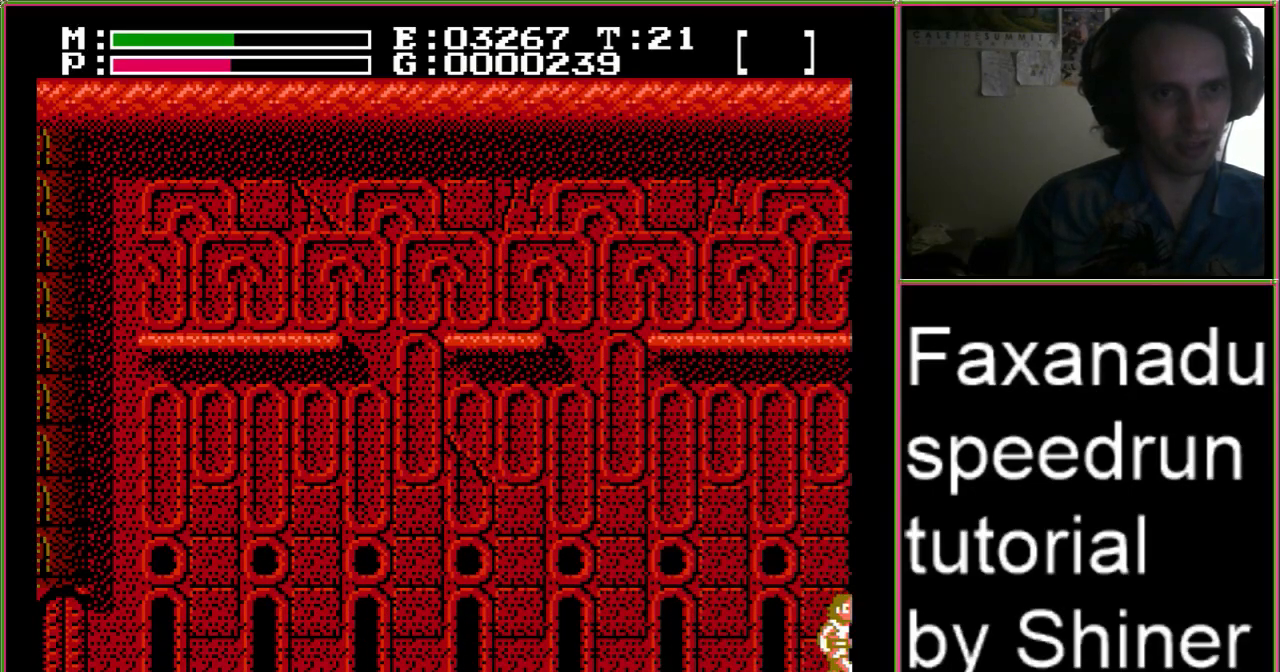
{"dt_ms": 500, "buttons": ["DPAD_RIGHT"], "events": []}
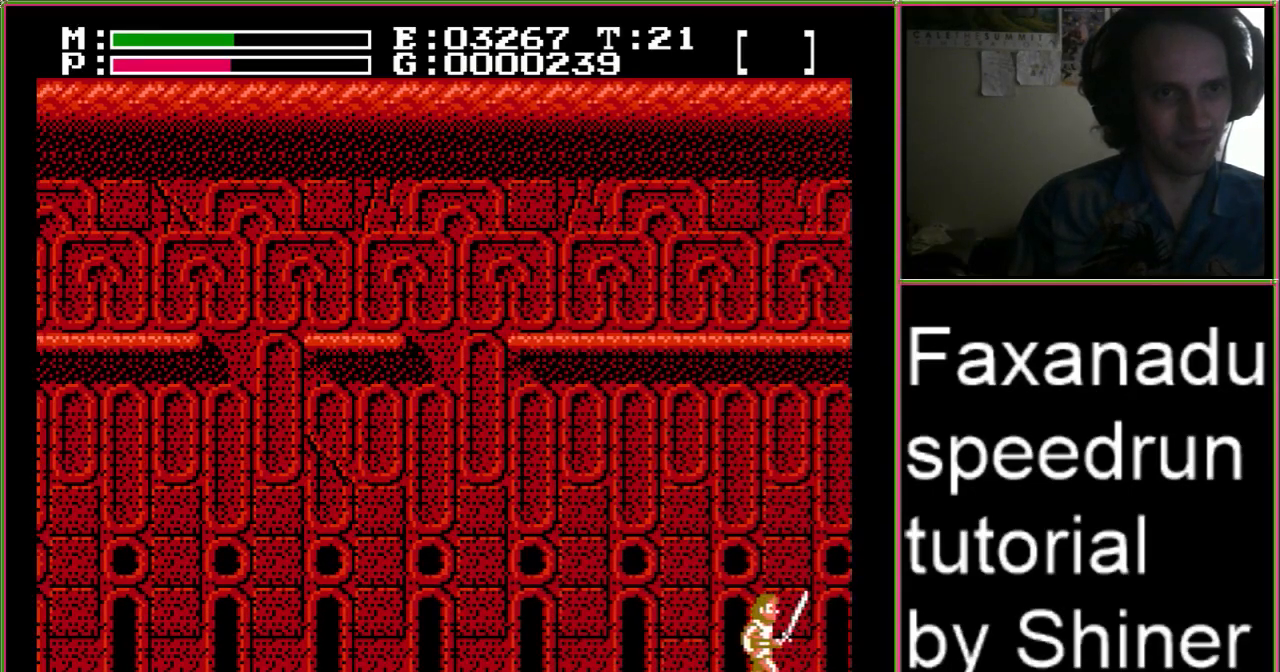
{"dt_ms": 500, "buttons": ["DPAD_RIGHT"], "events": []}
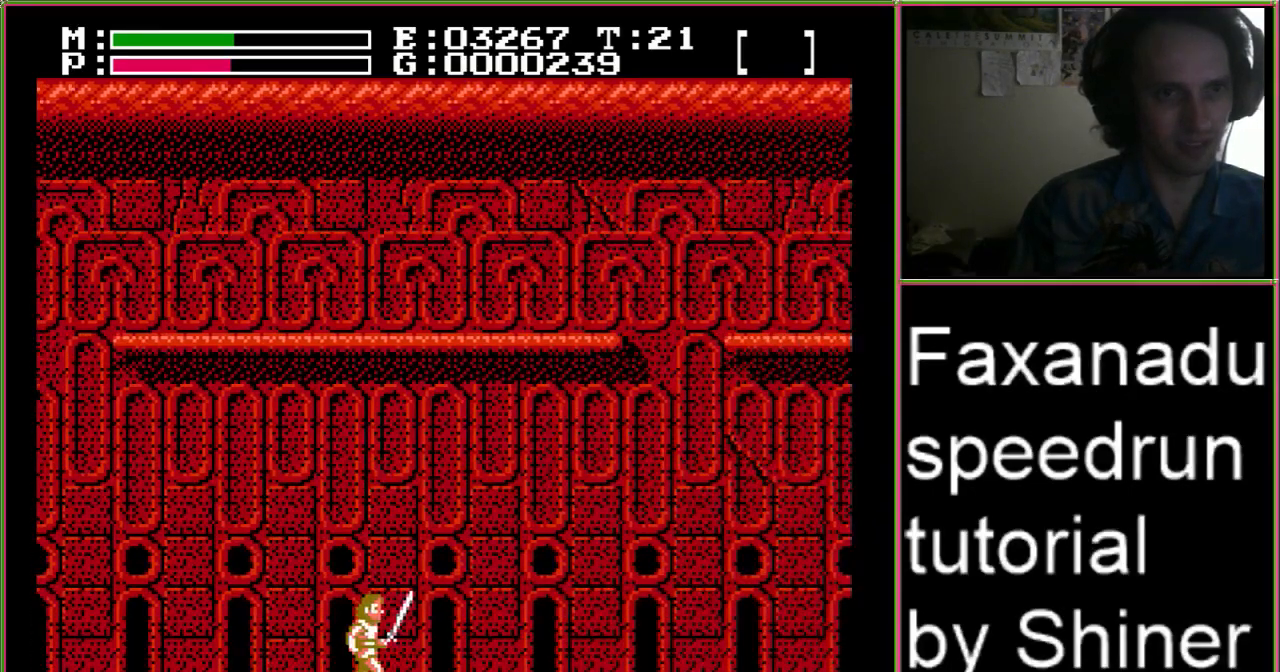
{"dt_ms": 500, "buttons": ["DPAD_RIGHT", "START"], "events": [[500, "START", "down"]]}
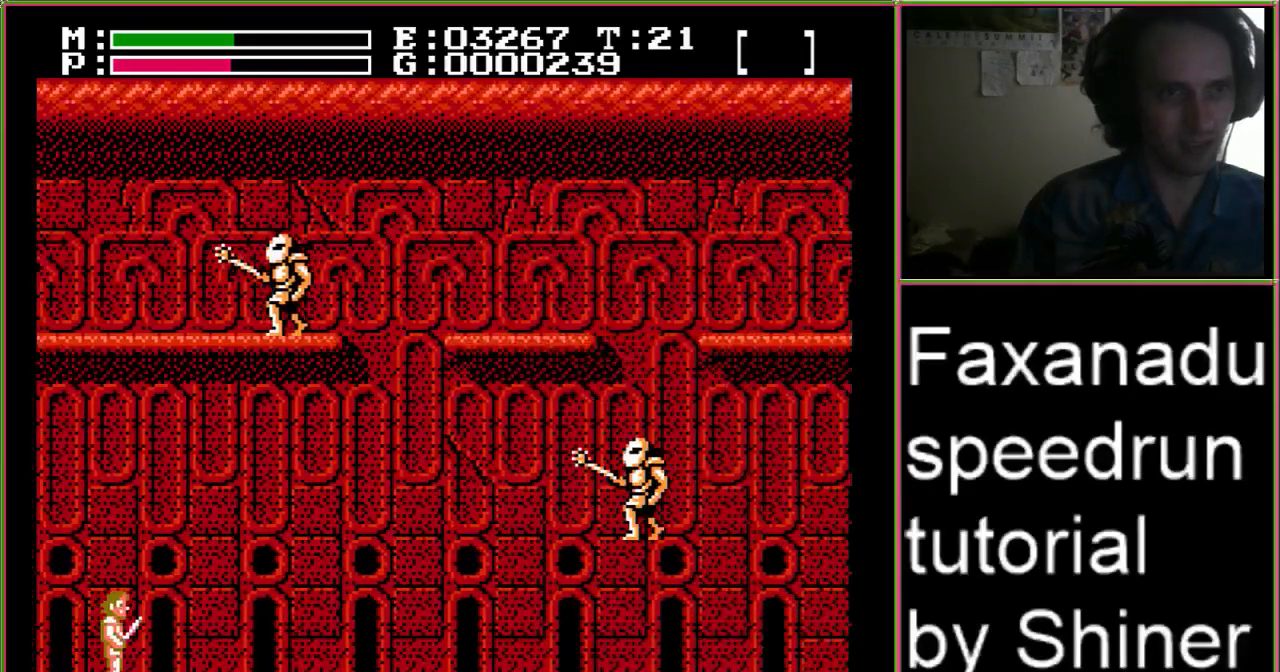
{"dt_ms": 500, "buttons": [], "events": [[233, "START", "up"], [367, "DPAD_RIGHT", "up"]]}